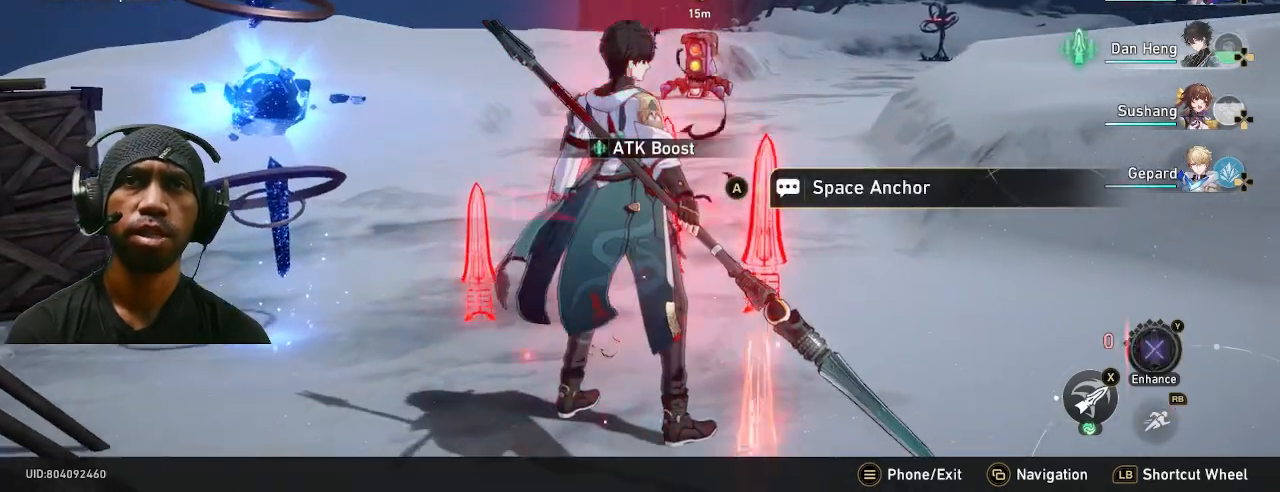
Gameplay with a controller (PlayStation layout); each line is a JSON object with the inputs held at the frame after it. "button_events" lists button changes between this image and that frame as [ms after this image, input, new state], when the widget could be followed in between (sticks are given only as held states).
{"buttons": ["R2"], "left_stick": "up", "right_stick": "center", "button_events": []}
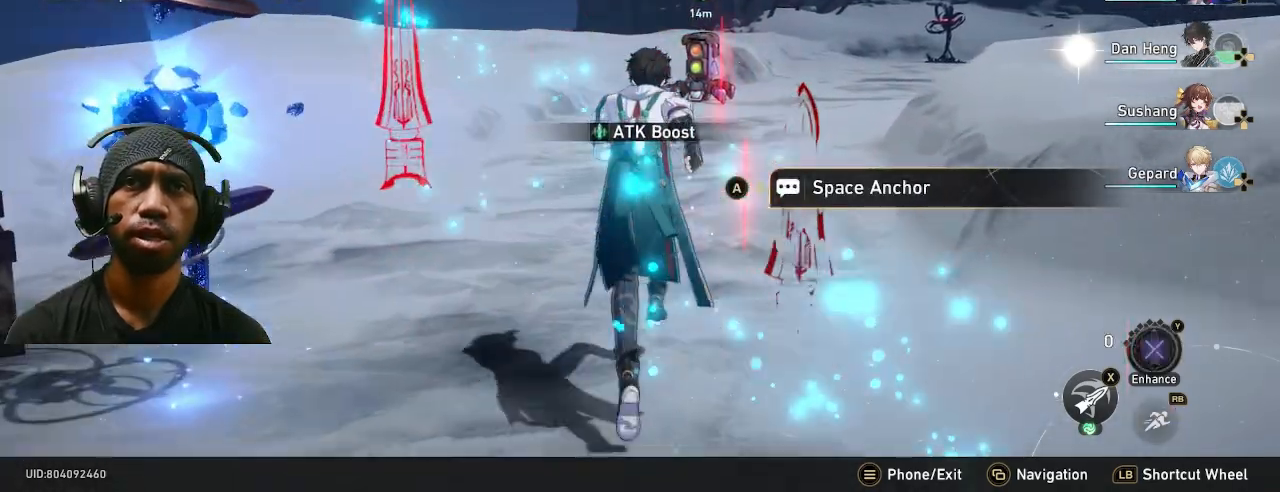
{"buttons": ["R2"], "left_stick": "up", "right_stick": "center", "button_events": [[33, "R1", "down"], [133, "R1", "up"]]}
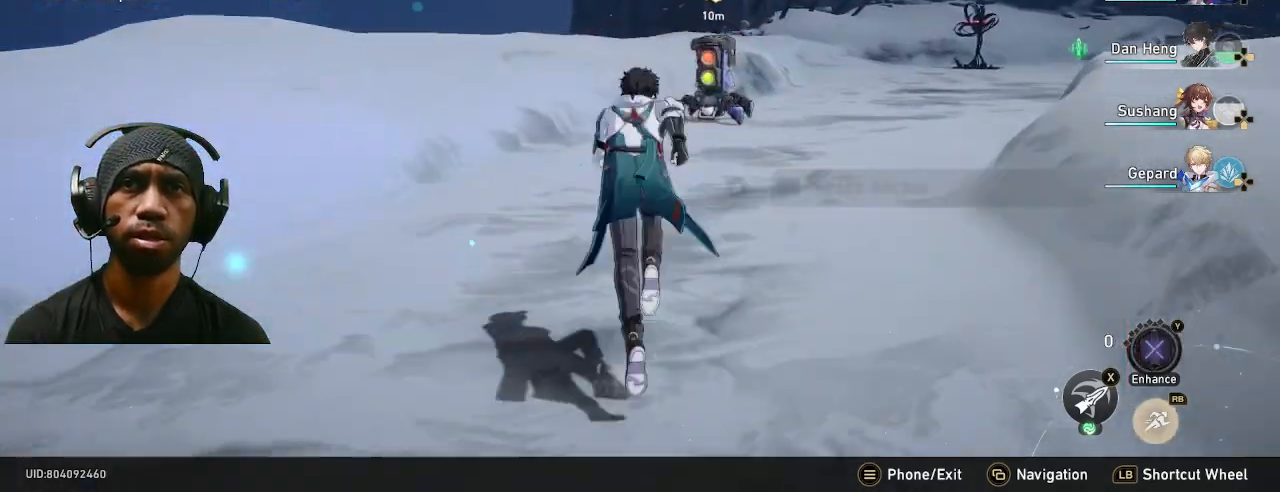
{"buttons": ["R2"], "left_stick": "up", "right_stick": "center", "button_events": []}
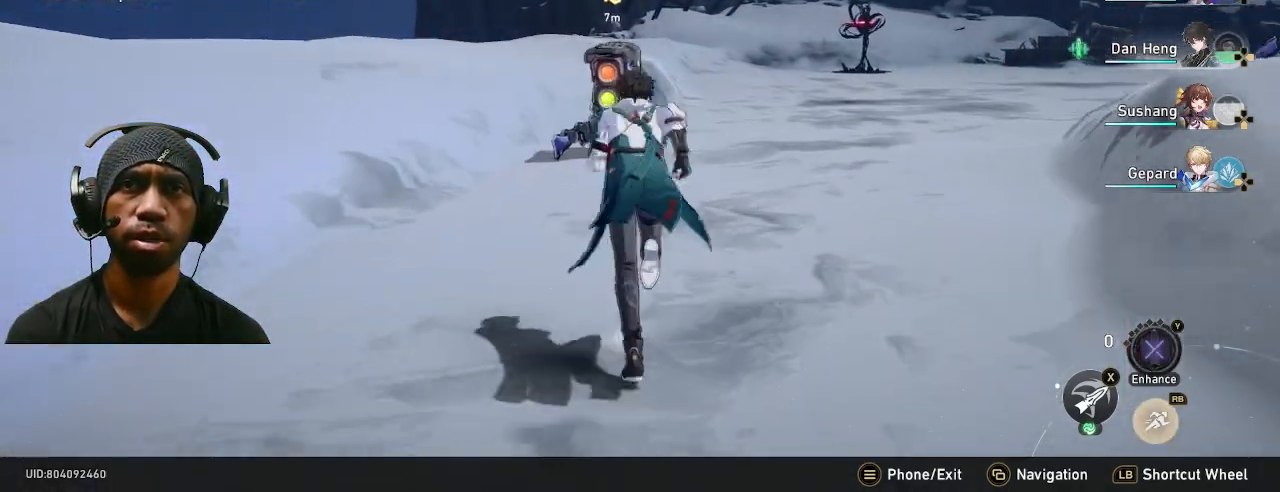
{"buttons": ["SQUARE", "R2"], "left_stick": "up", "right_stick": "center", "button_events": [[383, "SQUARE", "down"]]}
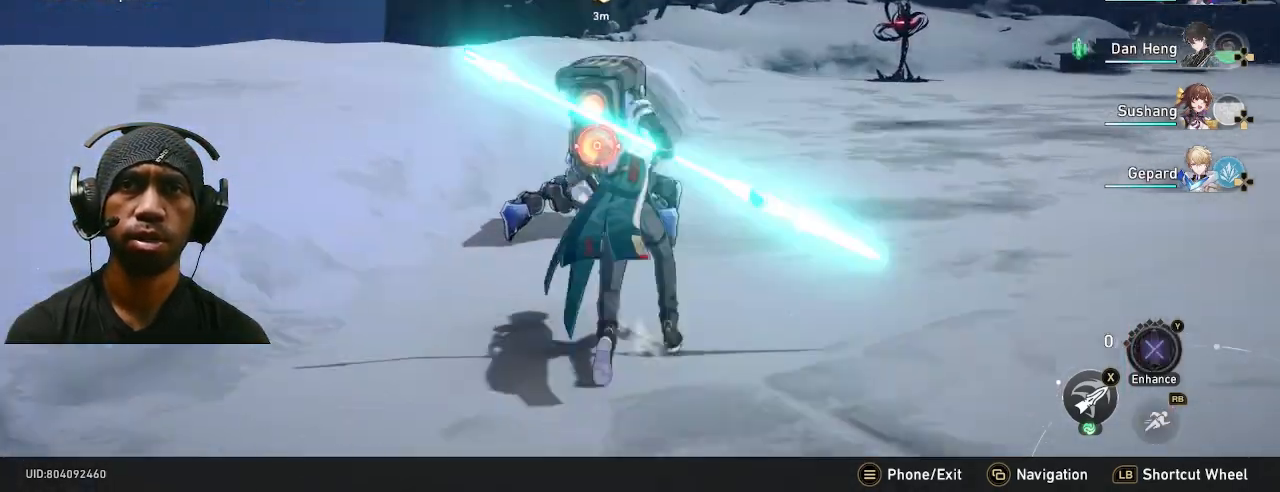
{"buttons": ["R2"], "left_stick": "up", "right_stick": "center", "button_events": [[17, "SQUARE", "up"], [200, "DPAD_DOWN", "down"], [217, "DPAD_DOWN", "up"]]}
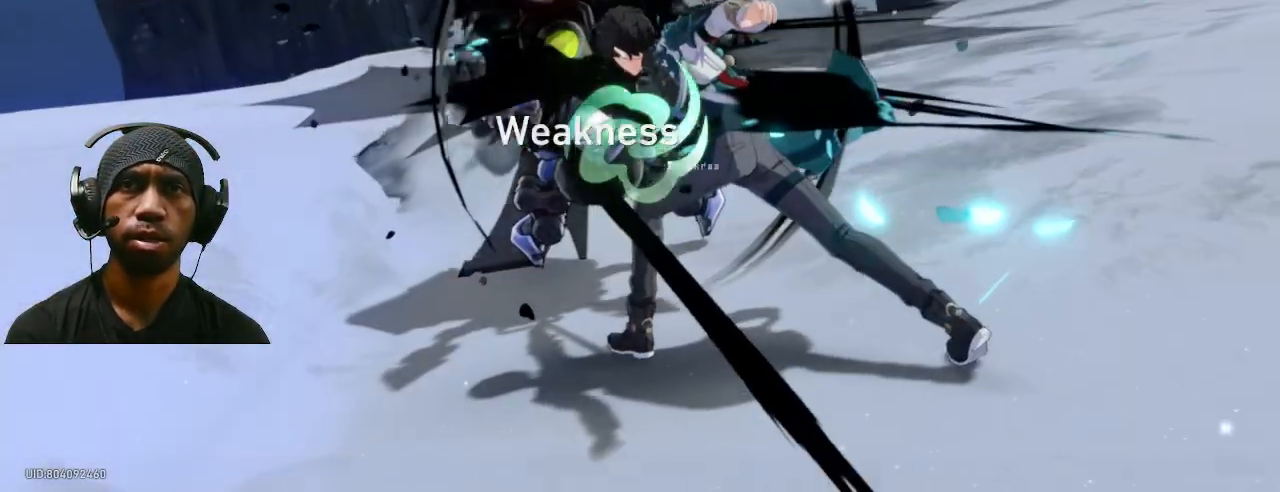
{"buttons": ["R2"], "left_stick": "center", "right_stick": "center", "button_events": []}
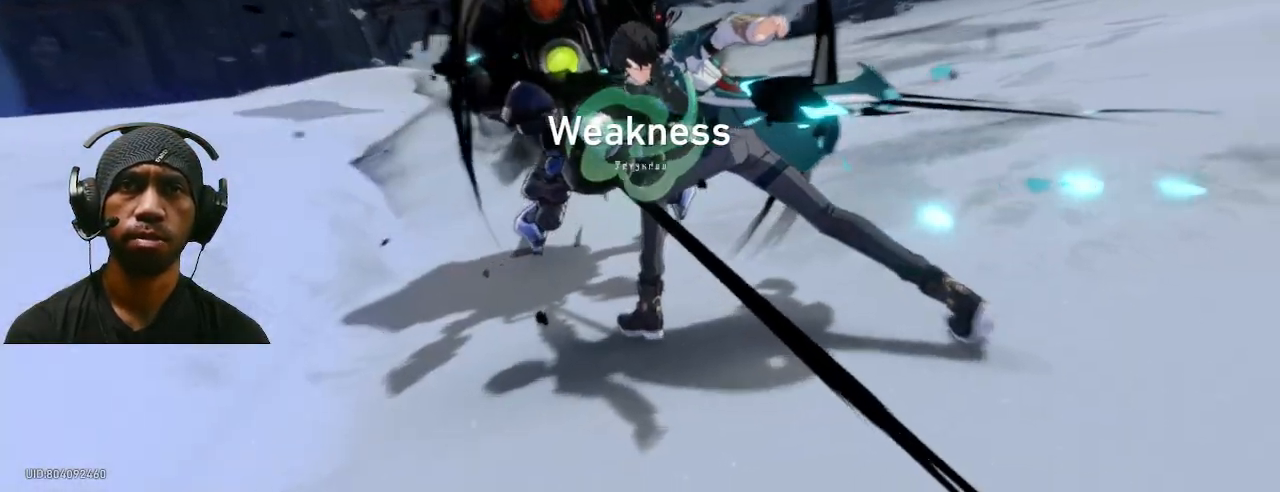
{"buttons": ["R2"], "left_stick": "center", "right_stick": "center", "button_events": []}
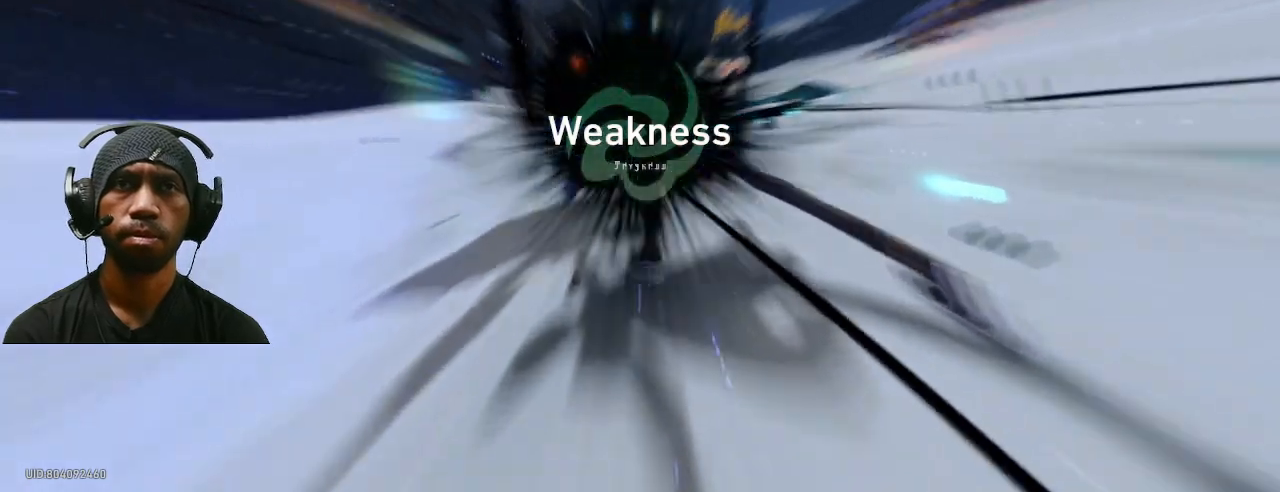
{"buttons": ["R2"], "left_stick": "center", "right_stick": "center", "button_events": []}
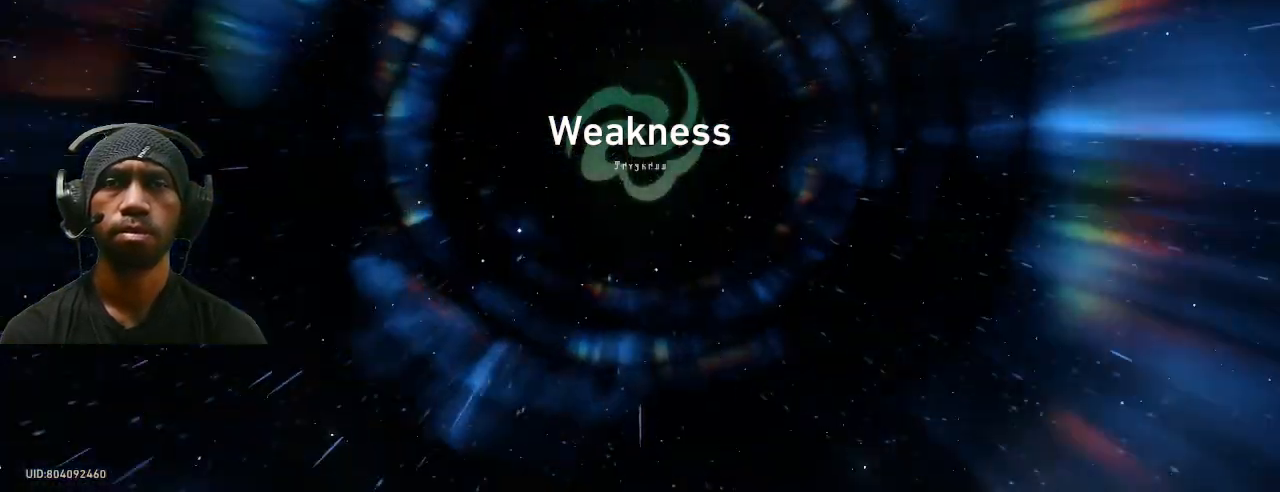
{"buttons": ["R2"], "left_stick": "center", "right_stick": "center", "button_events": []}
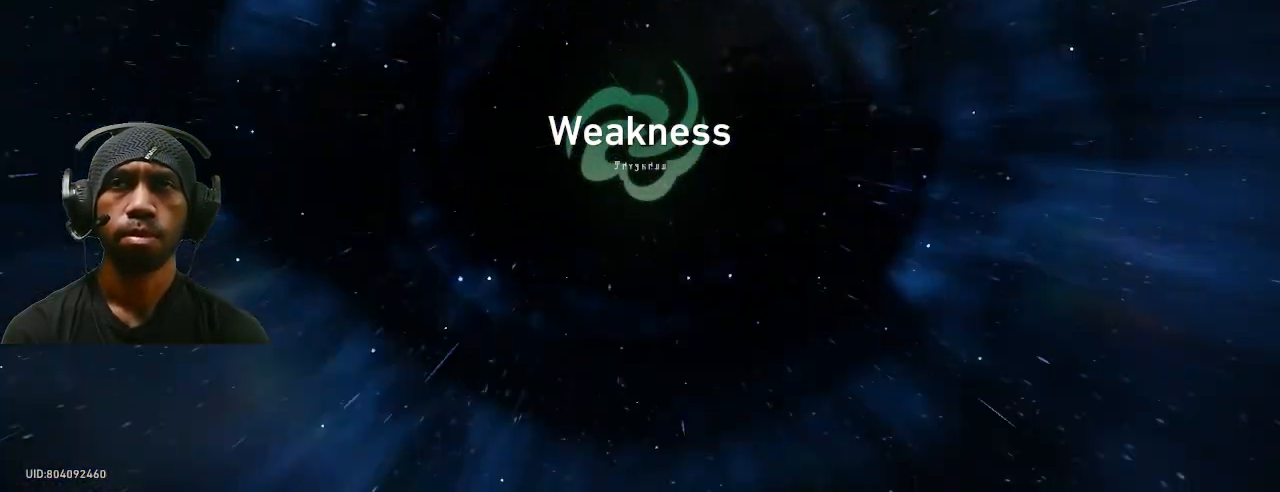
{"buttons": ["R2"], "left_stick": "center", "right_stick": "center", "button_events": []}
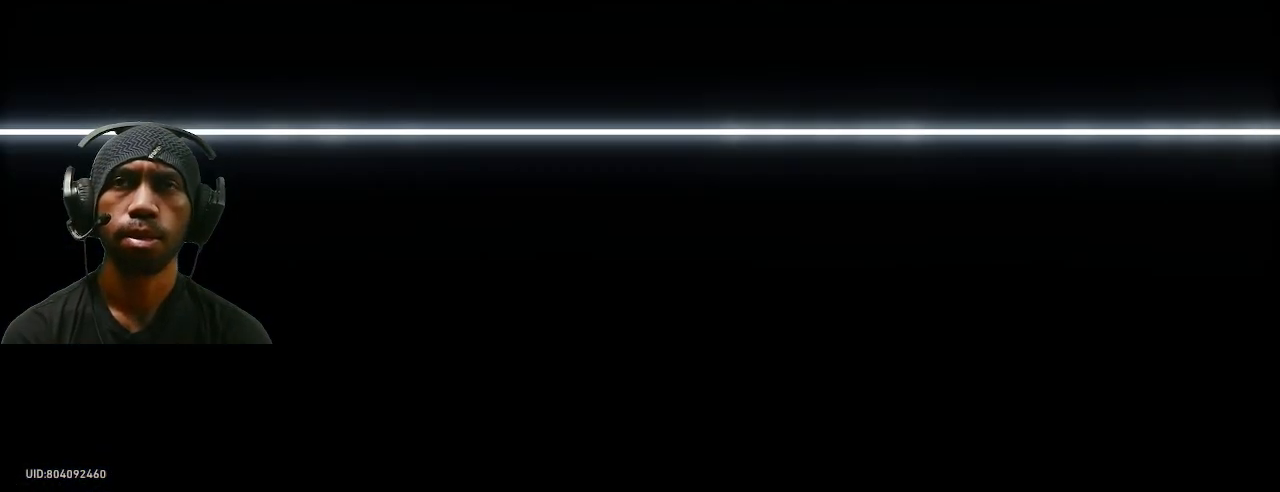
{"buttons": ["R2"], "left_stick": "center", "right_stick": "center", "button_events": []}
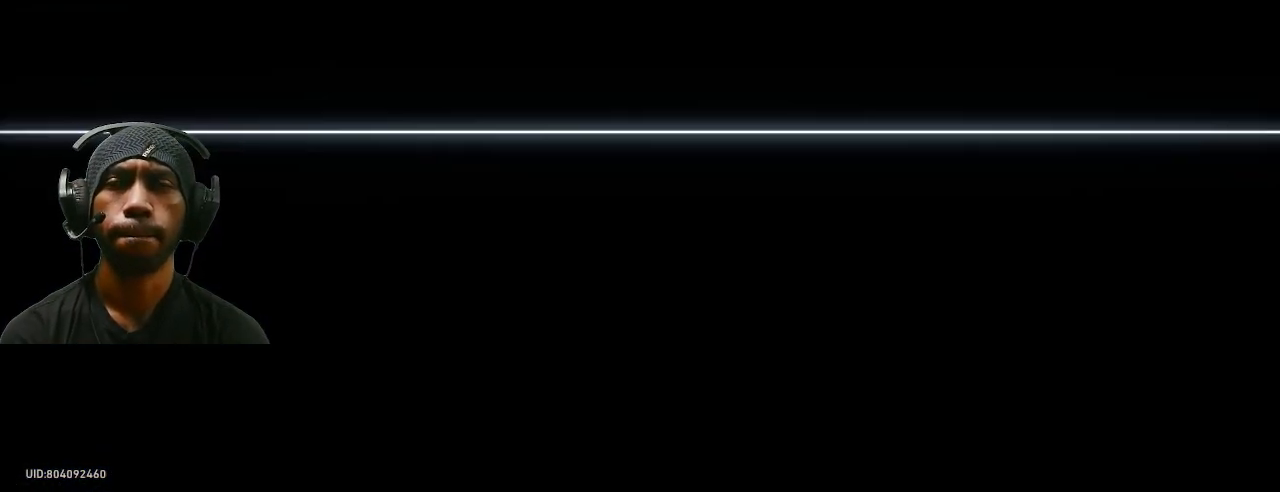
{"buttons": ["R2"], "left_stick": "center", "right_stick": "center", "button_events": []}